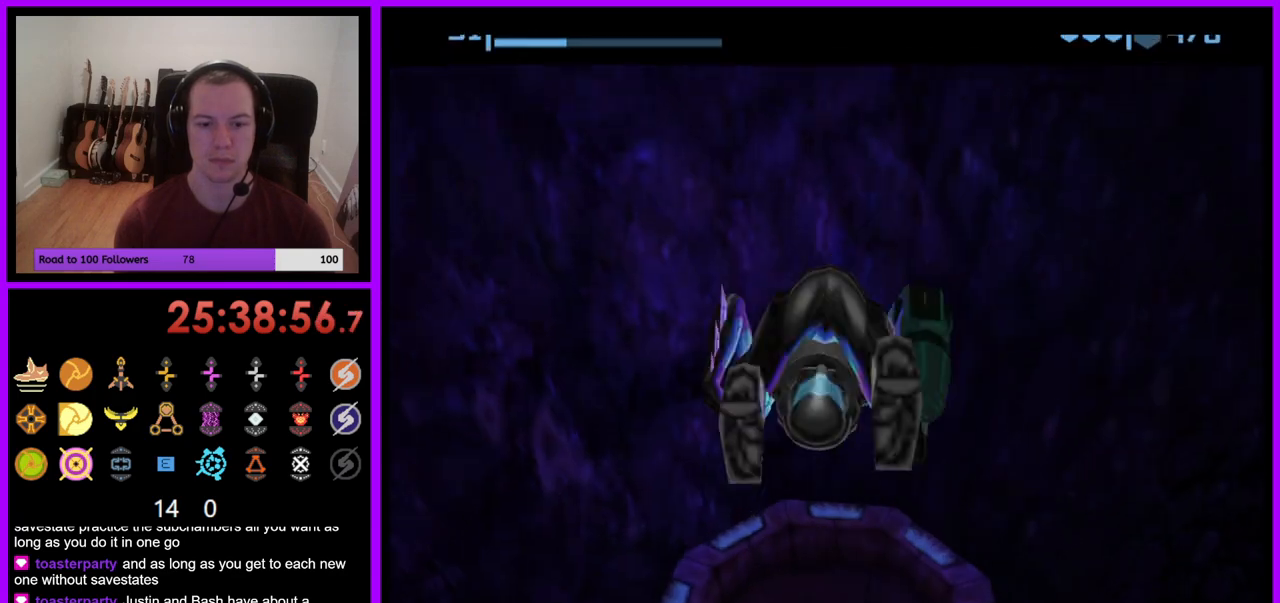
Gameplay with a controller (Nintendo layout); each line is a JSON object with the inputs held at the frame after it. "events" lists button and stick changes between this image and that frame as [ms after this image, input, new state], when the widget could be followed in between. Not read: L3 R1 R3 START.
{"buttons": [], "left_stick": "center", "right_stick": "center", "events": [[33, "L1", "up"]]}
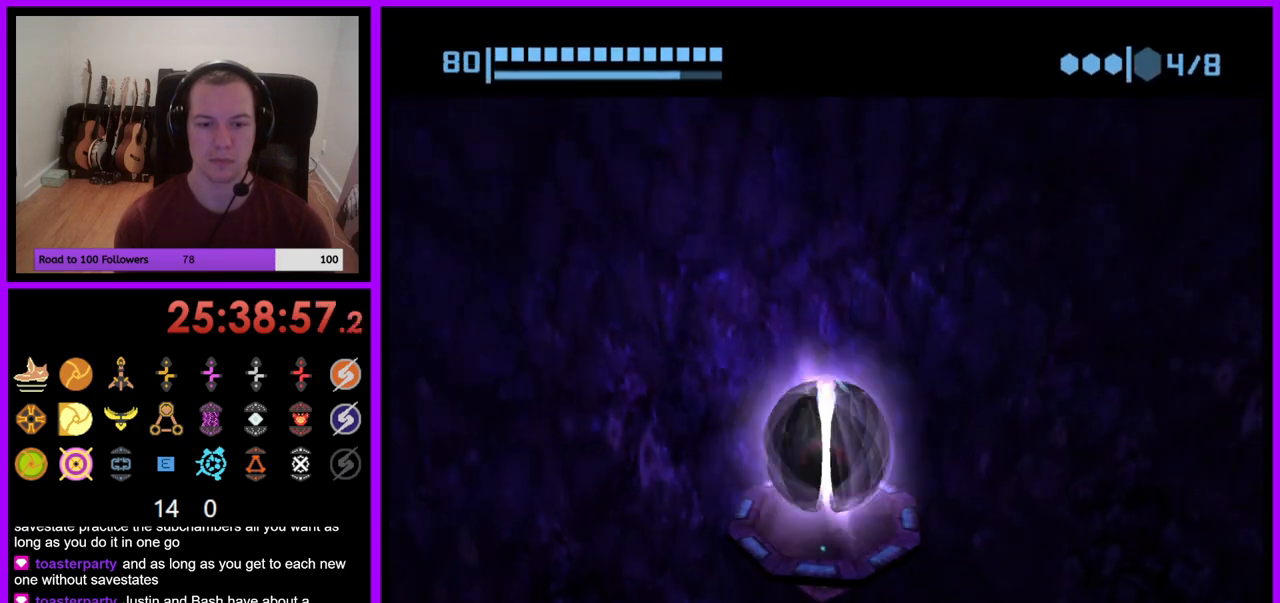
{"buttons": [], "left_stick": "center", "right_stick": "center", "events": [[283, "A", "down"], [350, "A", "up"]]}
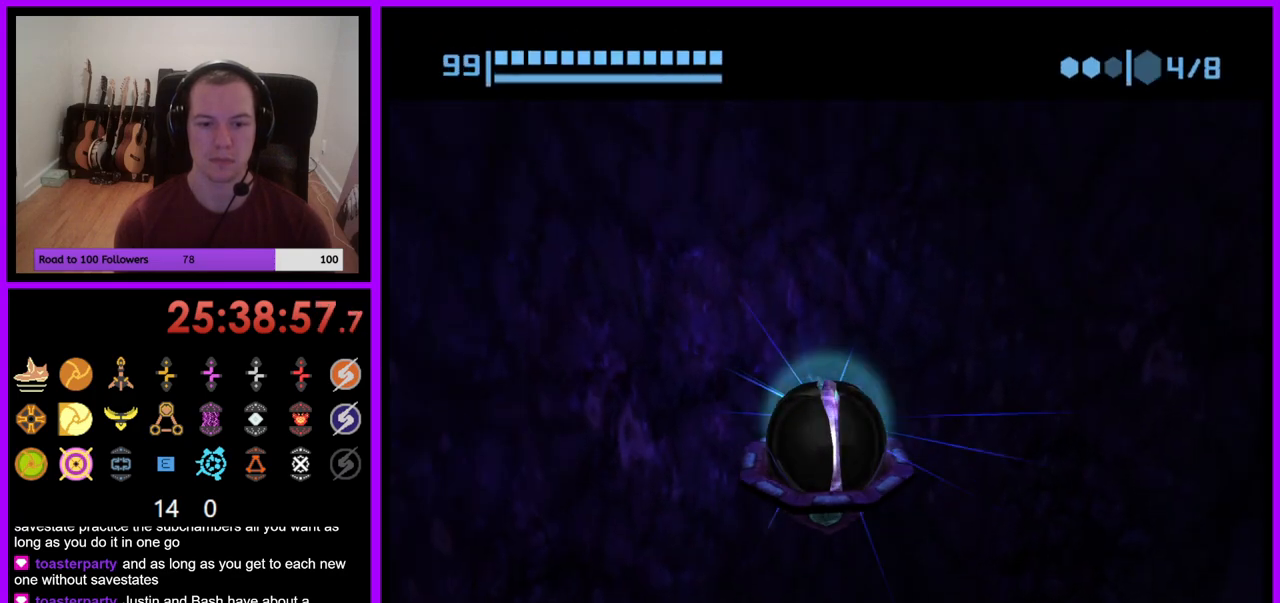
{"buttons": [], "left_stick": "center", "right_stick": "center", "events": []}
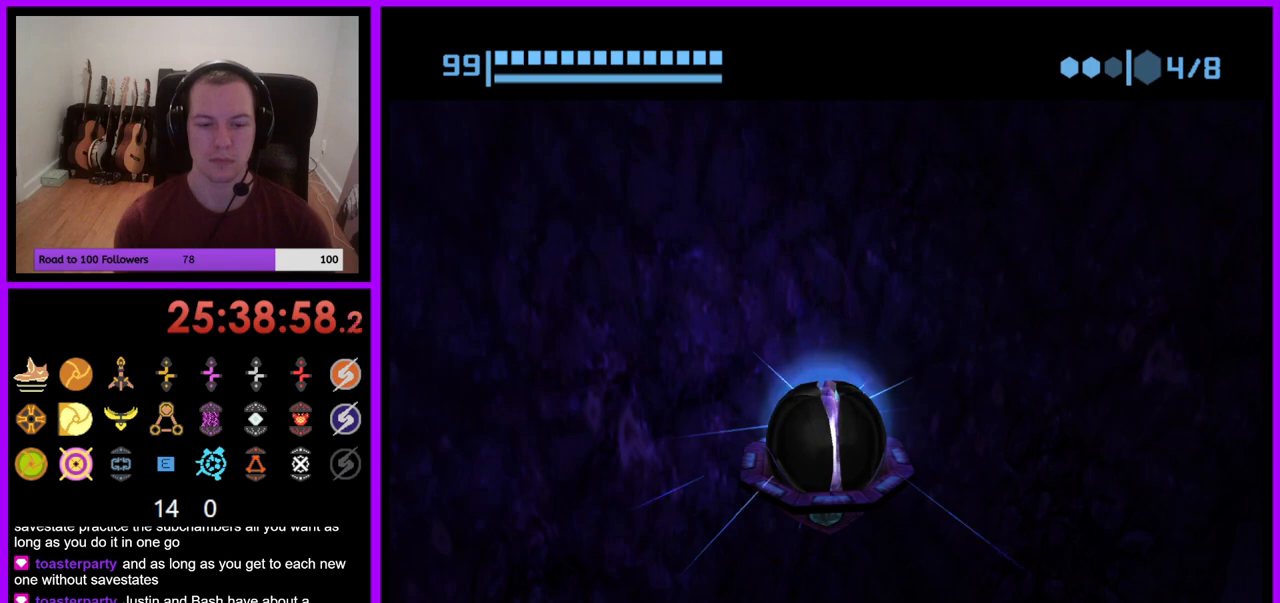
{"buttons": [], "left_stick": "center", "right_stick": "center", "events": []}
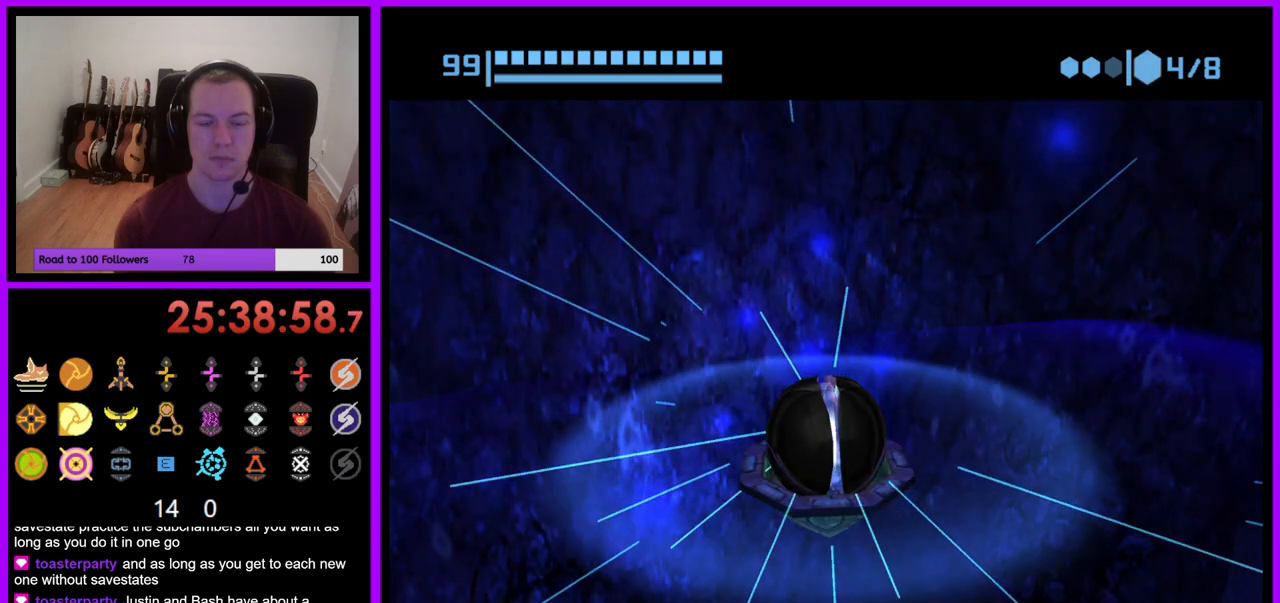
{"buttons": [], "left_stick": "center", "right_stick": "center", "events": []}
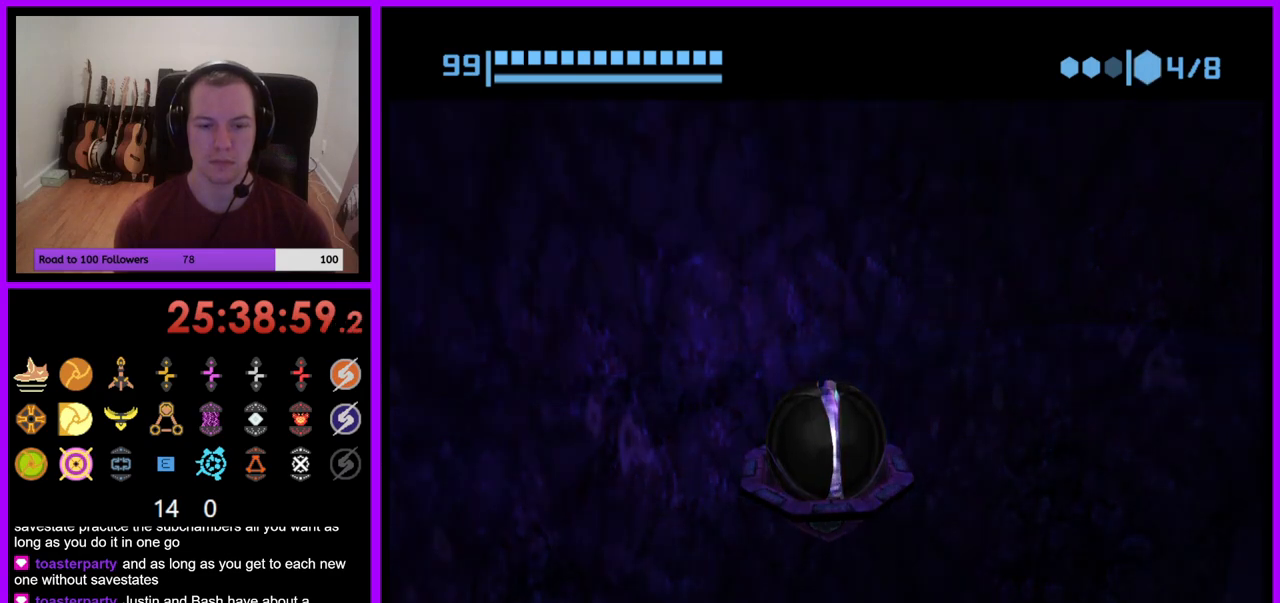
{"buttons": [], "left_stick": "right", "right_stick": "center", "events": [[450, "left_stick", "right"]]}
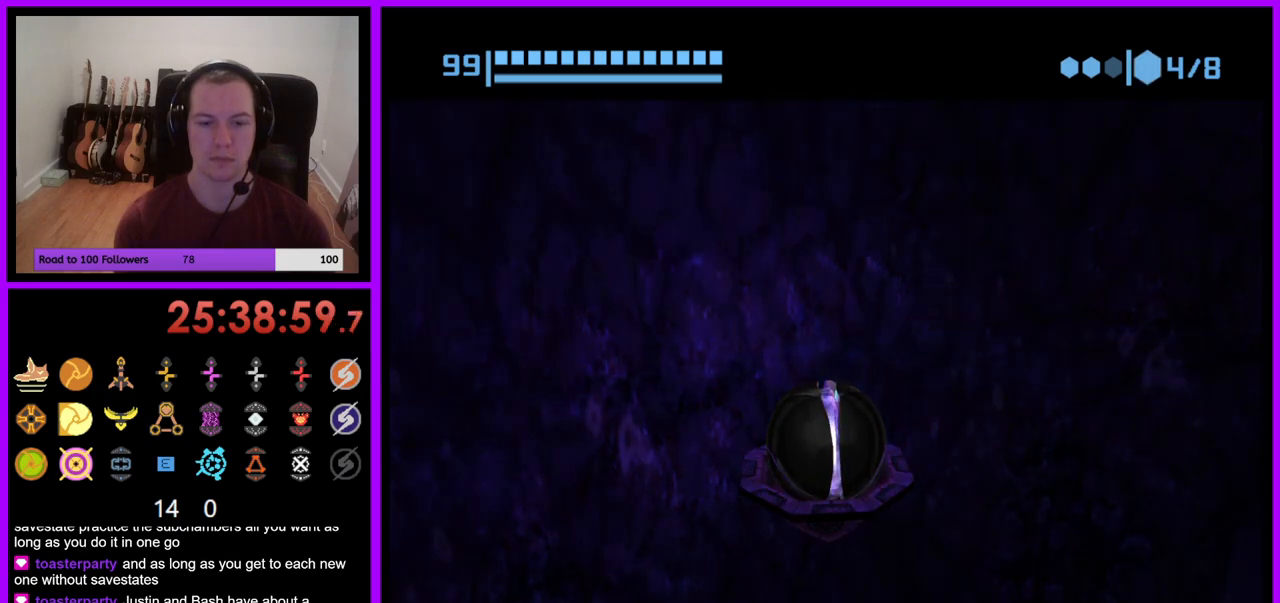
{"buttons": [], "left_stick": "down-right", "right_stick": "center", "events": [[283, "left_stick", "down-right"]]}
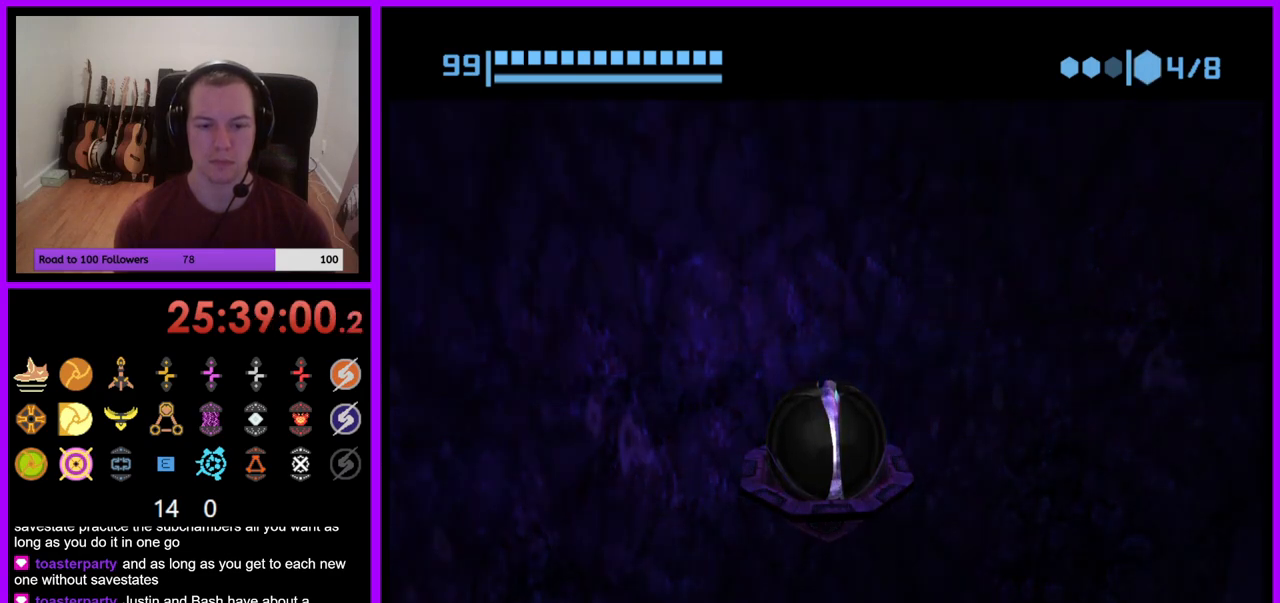
{"buttons": [], "left_stick": "down-right", "right_stick": "center", "events": []}
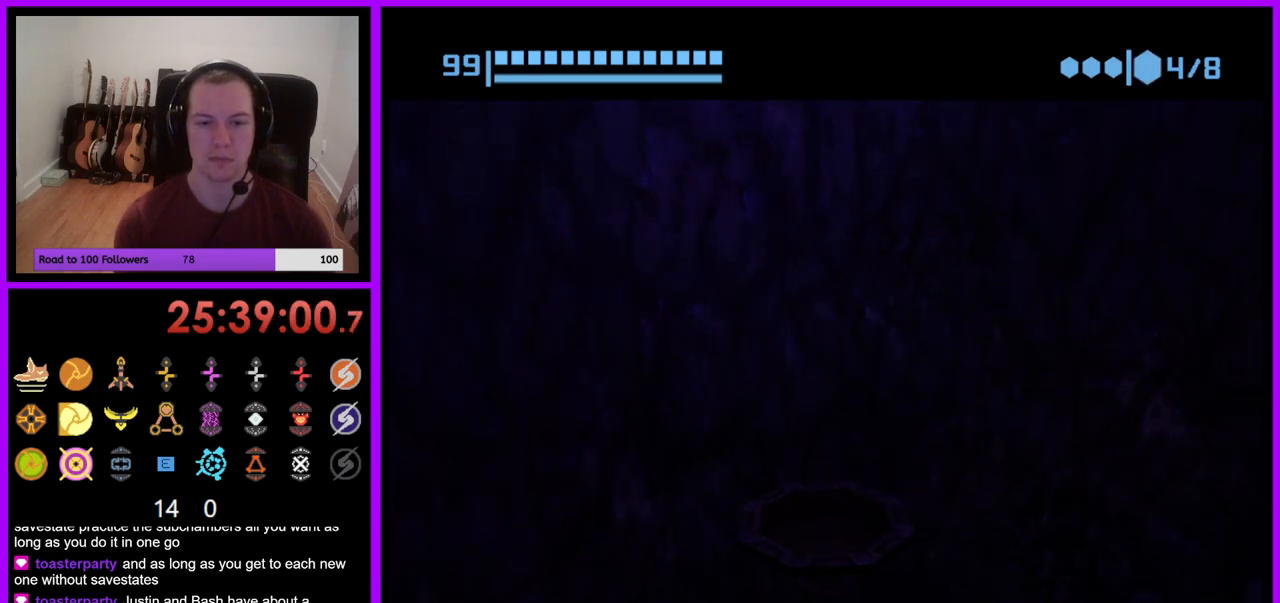
{"buttons": [], "left_stick": "down-right", "right_stick": "center", "events": []}
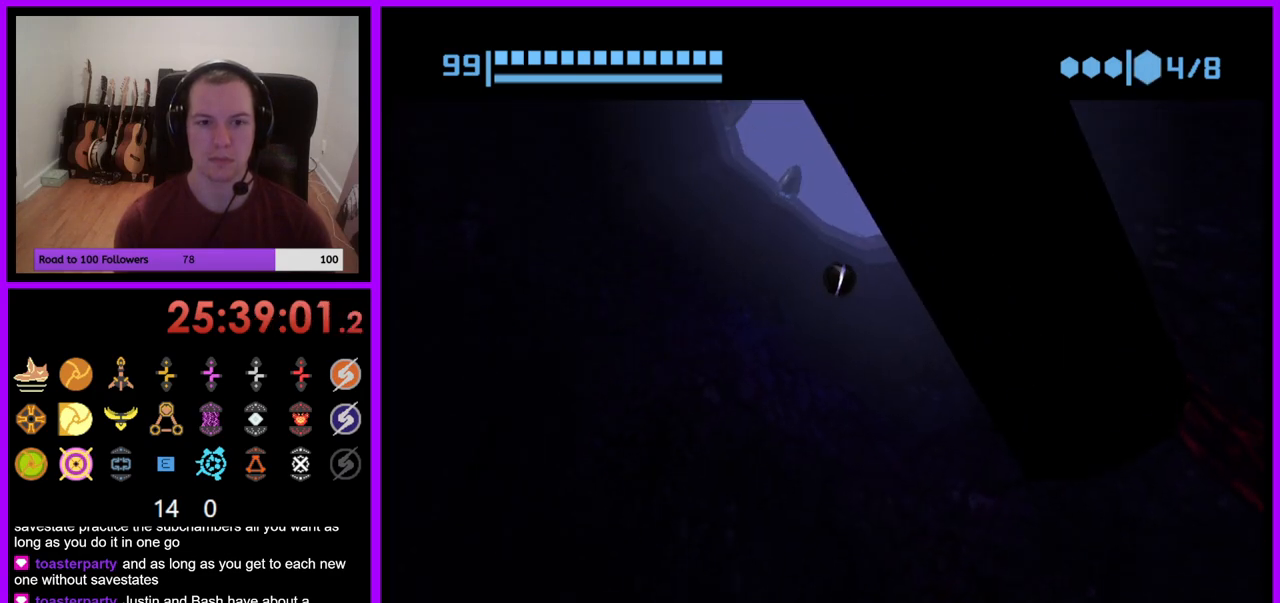
{"buttons": [], "left_stick": "down-right", "right_stick": "center", "events": [[167, "X", "down"], [333, "X", "up"]]}
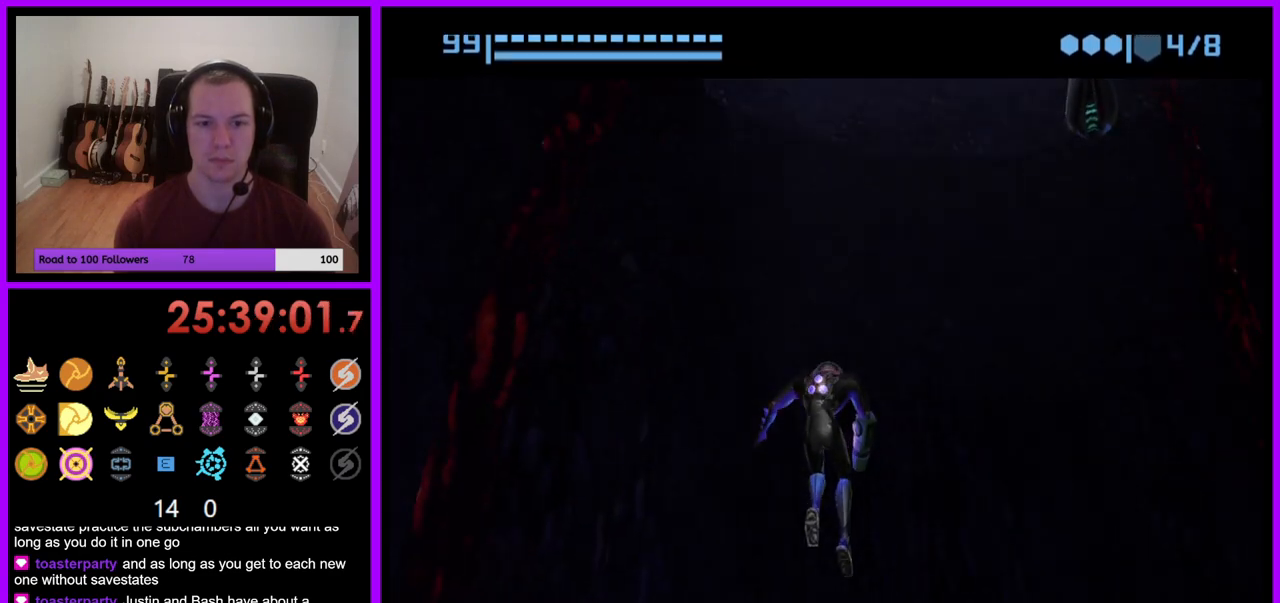
{"buttons": [], "left_stick": "center", "right_stick": "center", "events": [[67, "left_stick", "center"]]}
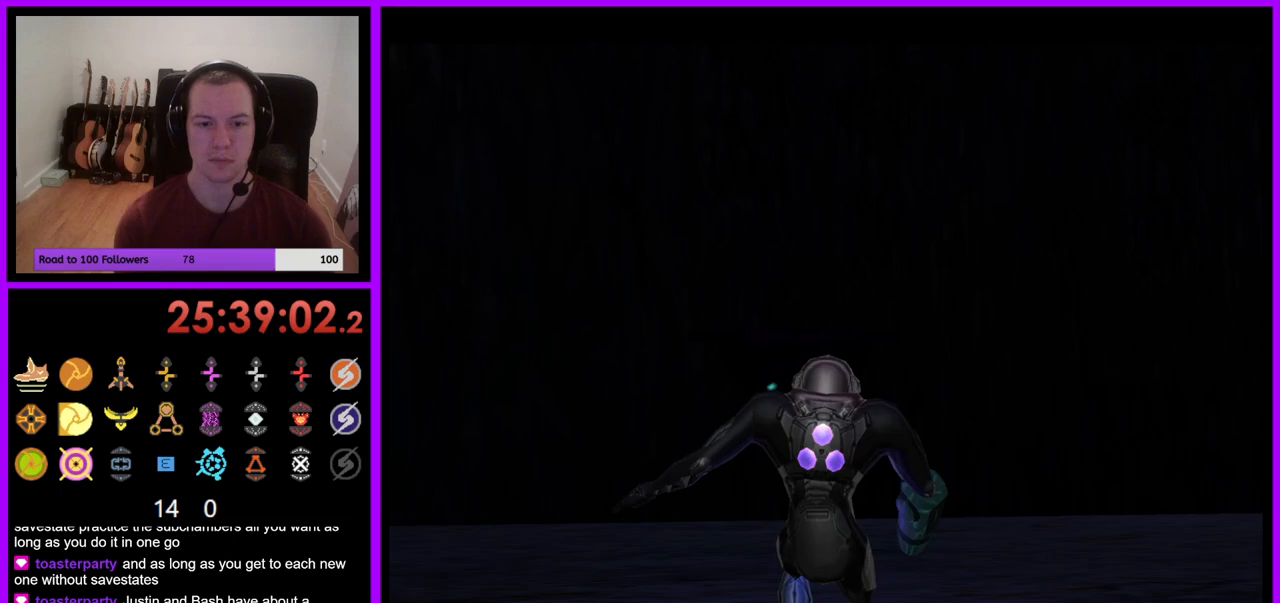
{"buttons": [], "left_stick": "right", "right_stick": "center", "events": [[317, "left_stick", "right"]]}
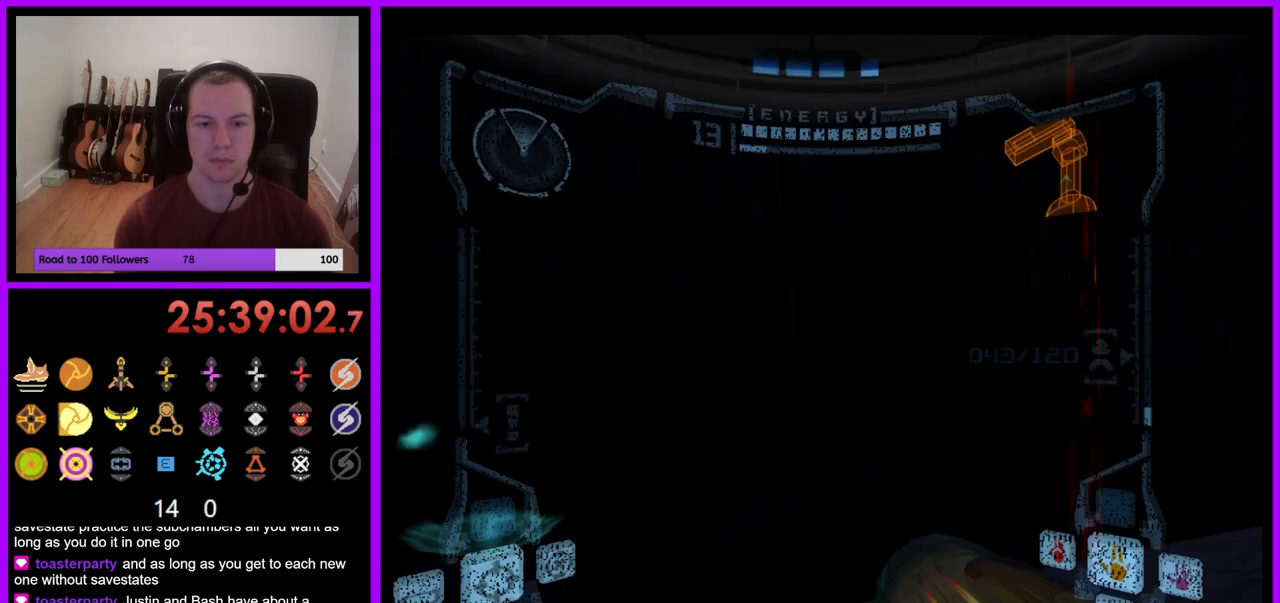
{"buttons": ["L1"], "left_stick": "center", "right_stick": "center", "events": [[33, "left_stick", "center"], [183, "B", "down"], [183, "left_stick", "left"], [300, "B", "up"], [383, "left_stick", "center"], [500, "L1", "down"]]}
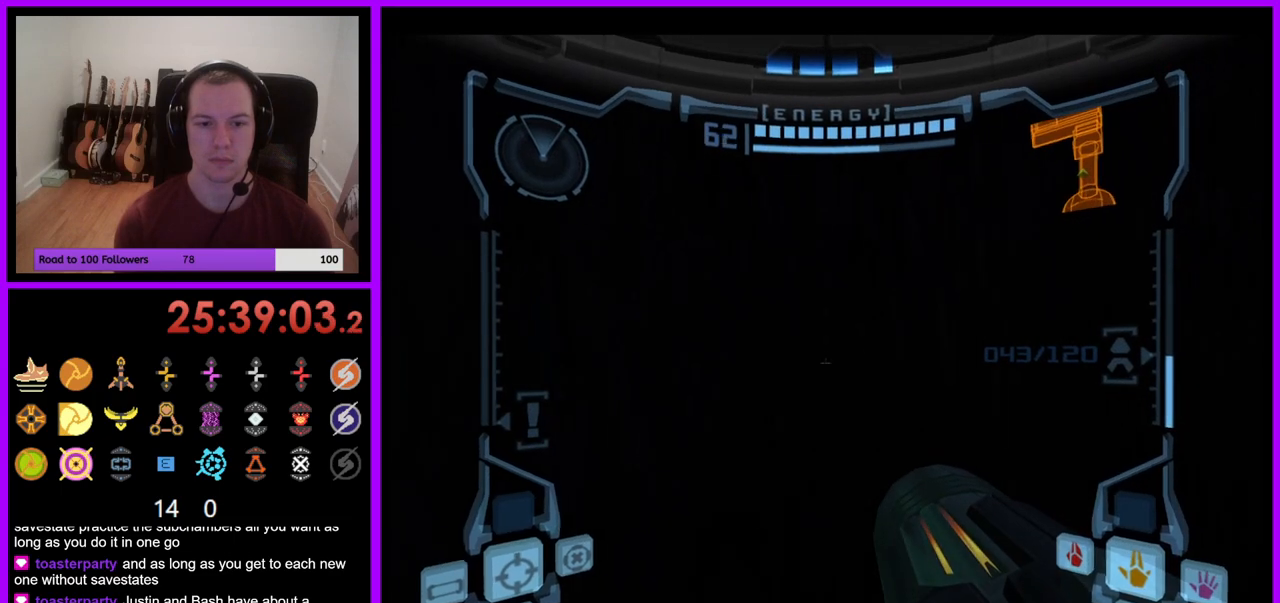
{"buttons": ["L1"], "left_stick": "center", "right_stick": "center", "events": [[17, "left_stick", "up"], [300, "left_stick", "center"]]}
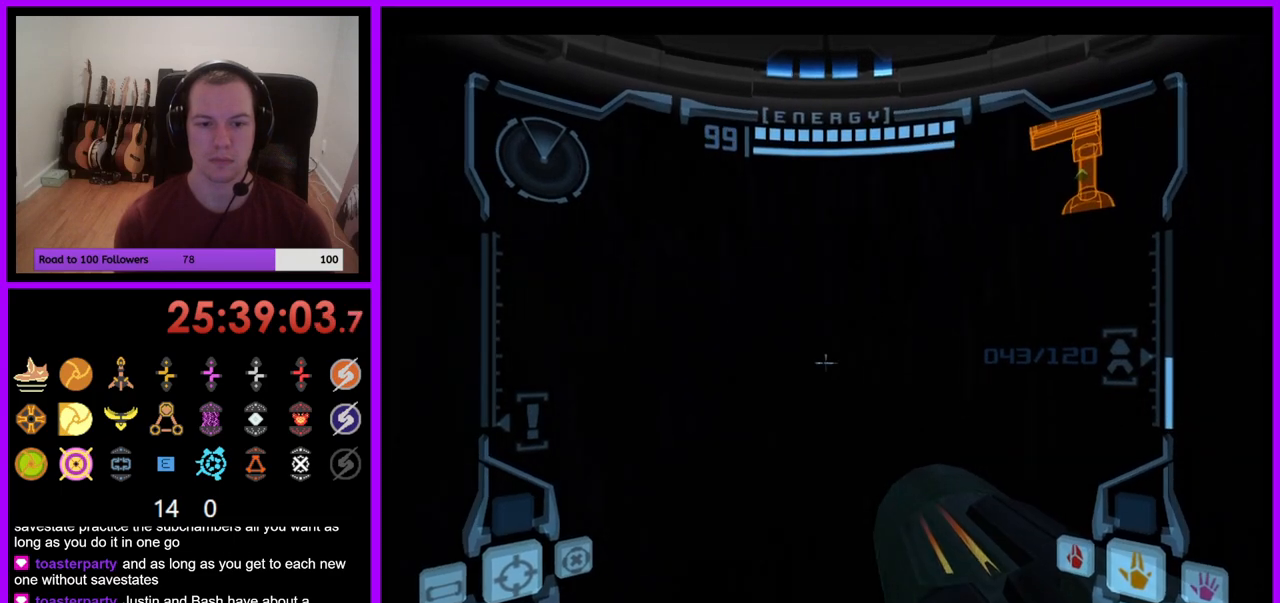
{"buttons": ["L1"], "left_stick": "center", "right_stick": "center", "events": [[200, "X", "down"], [317, "X", "up"]]}
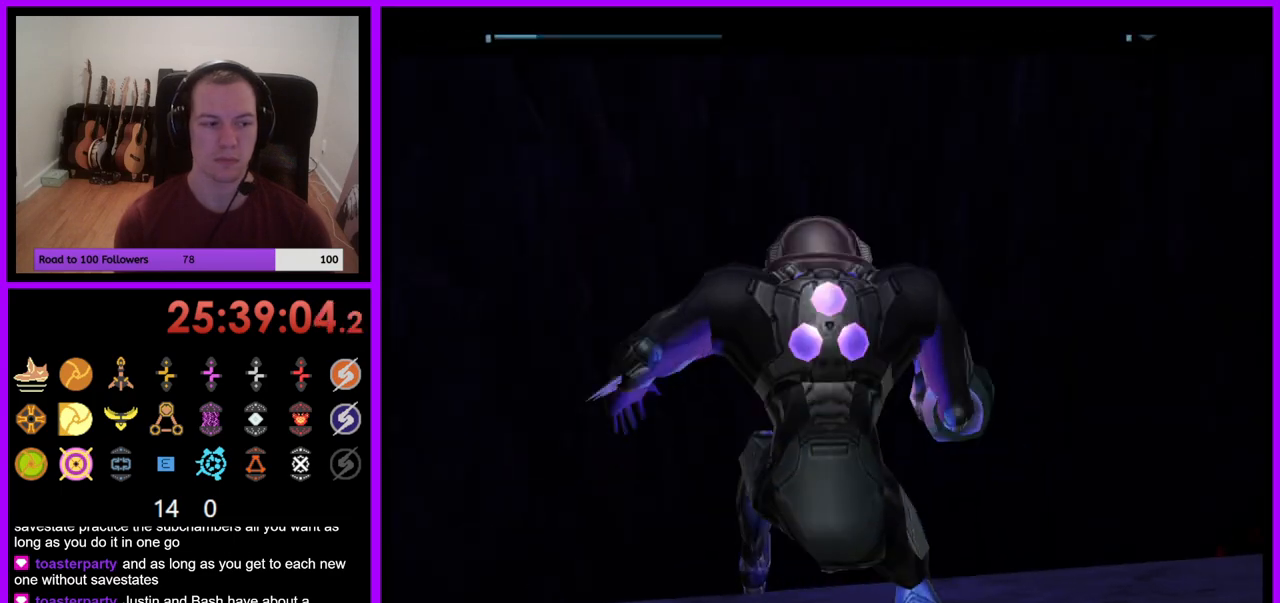
{"buttons": [], "left_stick": "center", "right_stick": "center", "events": [[50, "L1", "up"]]}
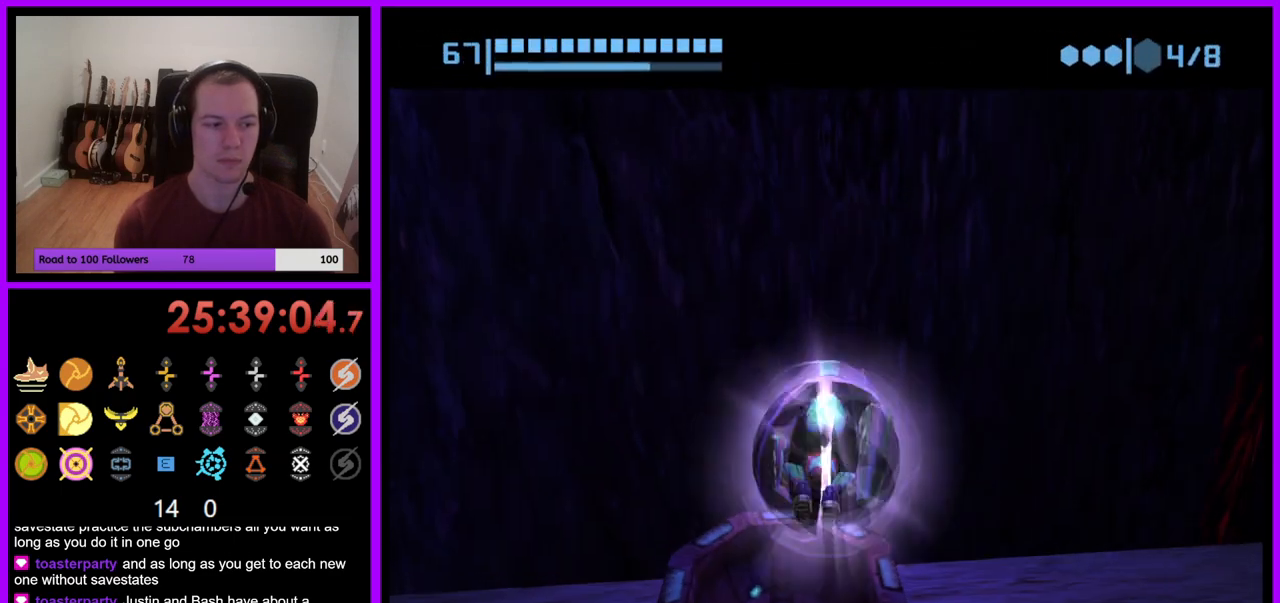
{"buttons": ["A"], "left_stick": "center", "right_stick": "center", "events": [[467, "A", "down"]]}
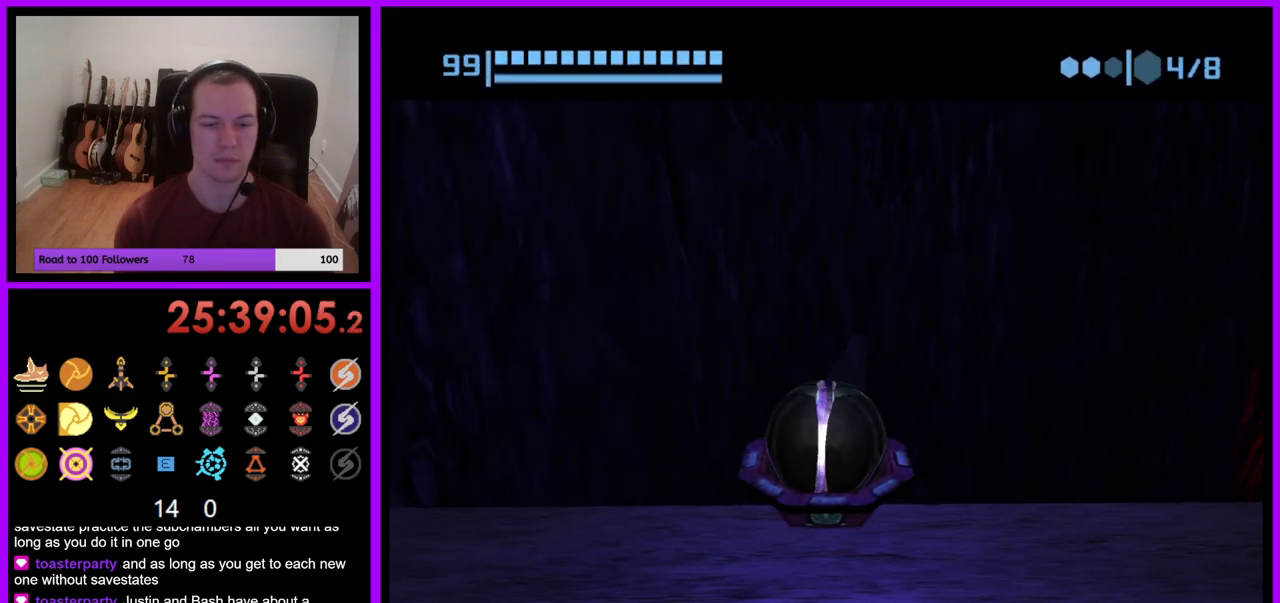
{"buttons": [], "left_stick": "center", "right_stick": "center", "events": [[83, "A", "up"]]}
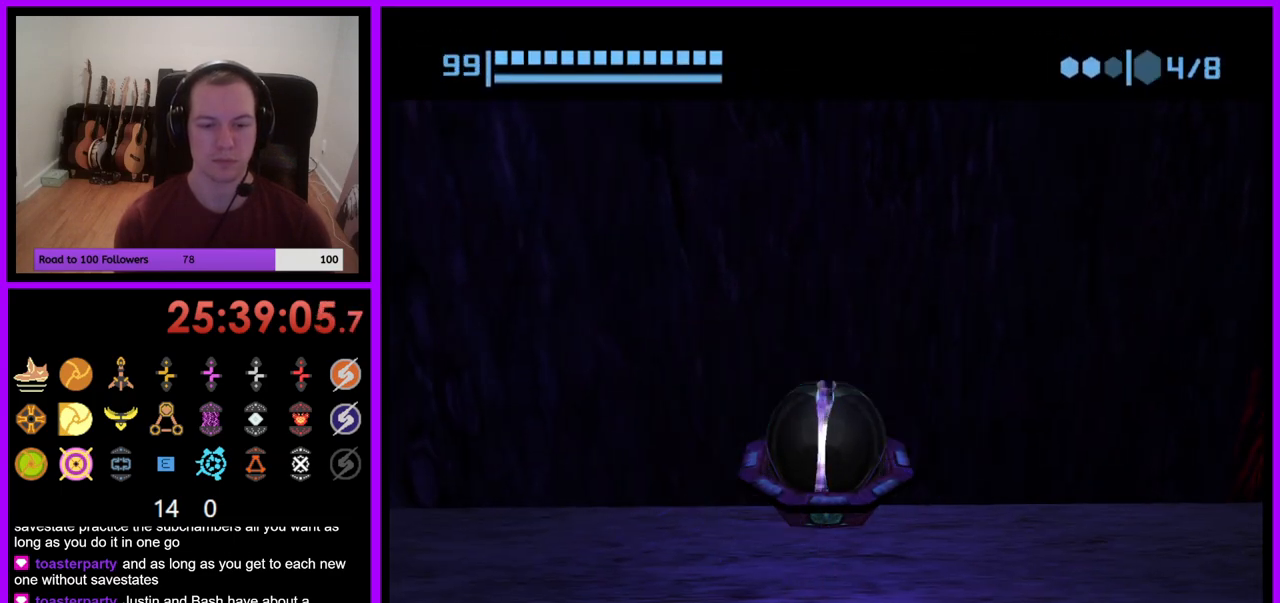
{"buttons": [], "left_stick": "center", "right_stick": "center", "events": []}
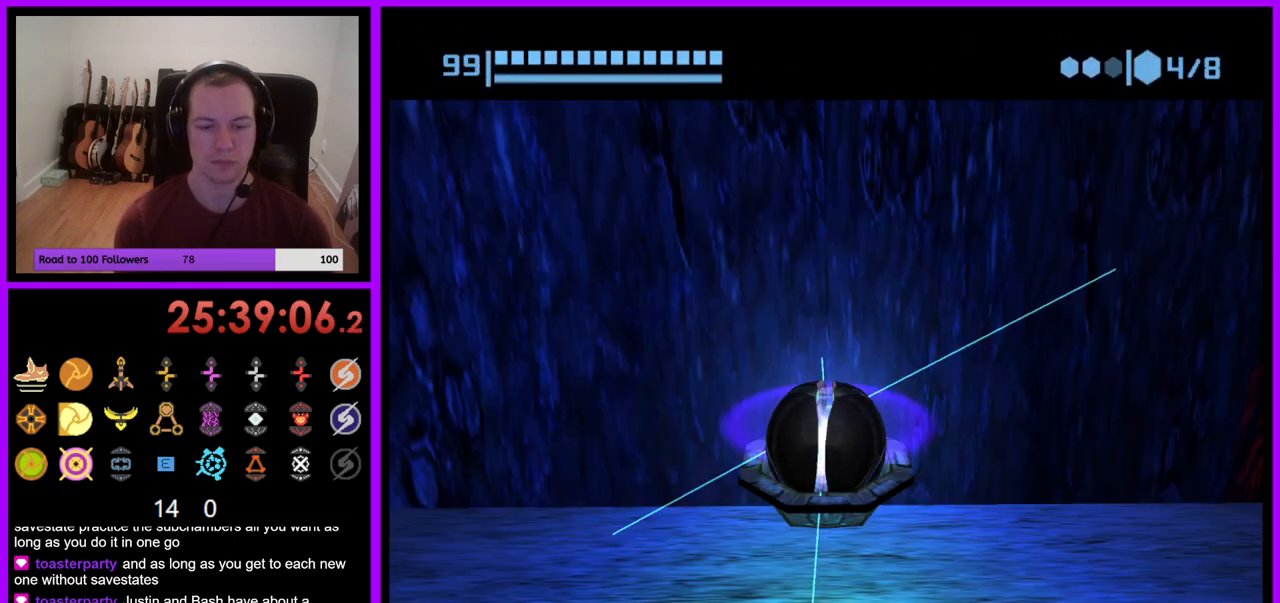
{"buttons": [], "left_stick": "center", "right_stick": "center", "events": []}
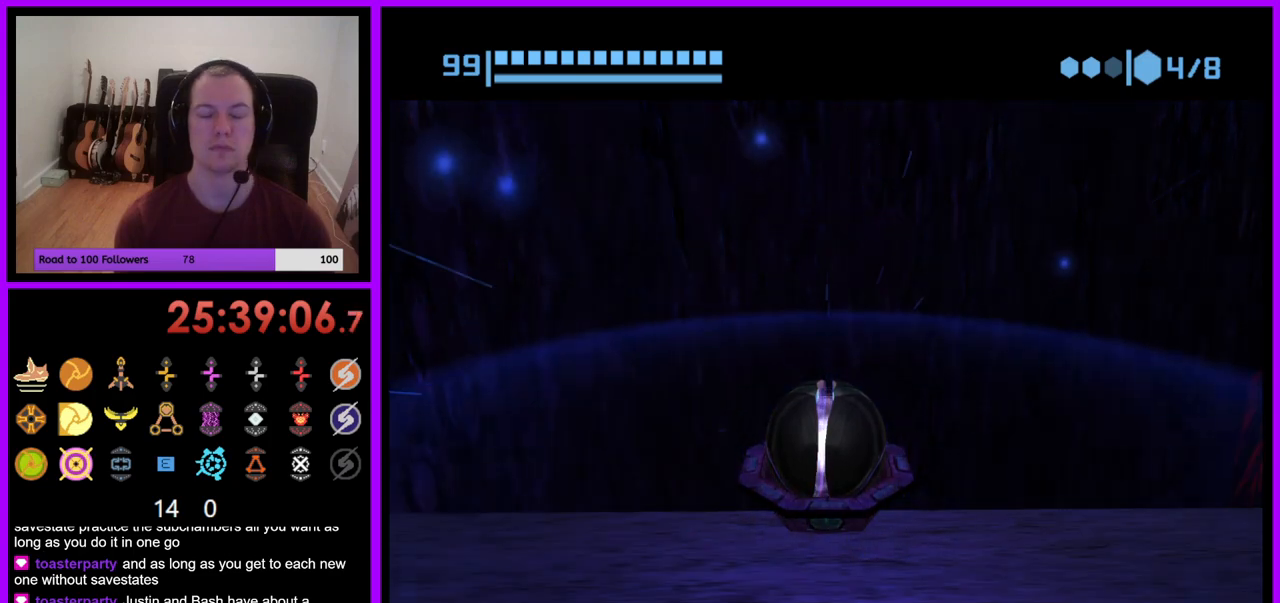
{"buttons": [], "left_stick": "center", "right_stick": "center", "events": []}
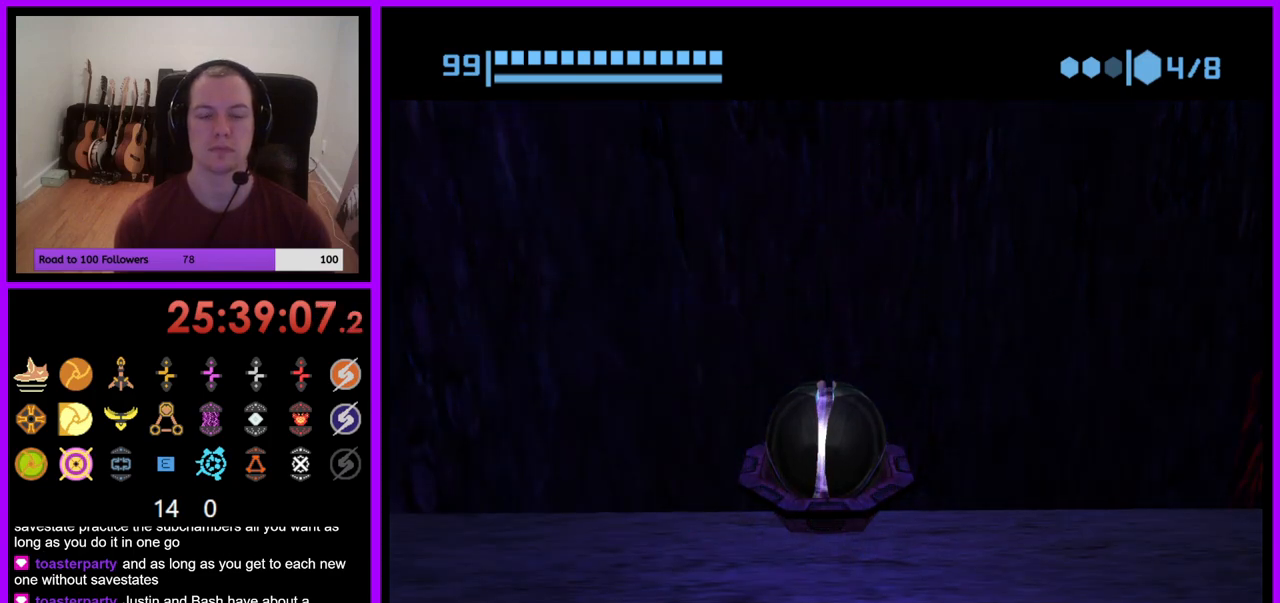
{"buttons": [], "left_stick": "center", "right_stick": "center", "events": []}
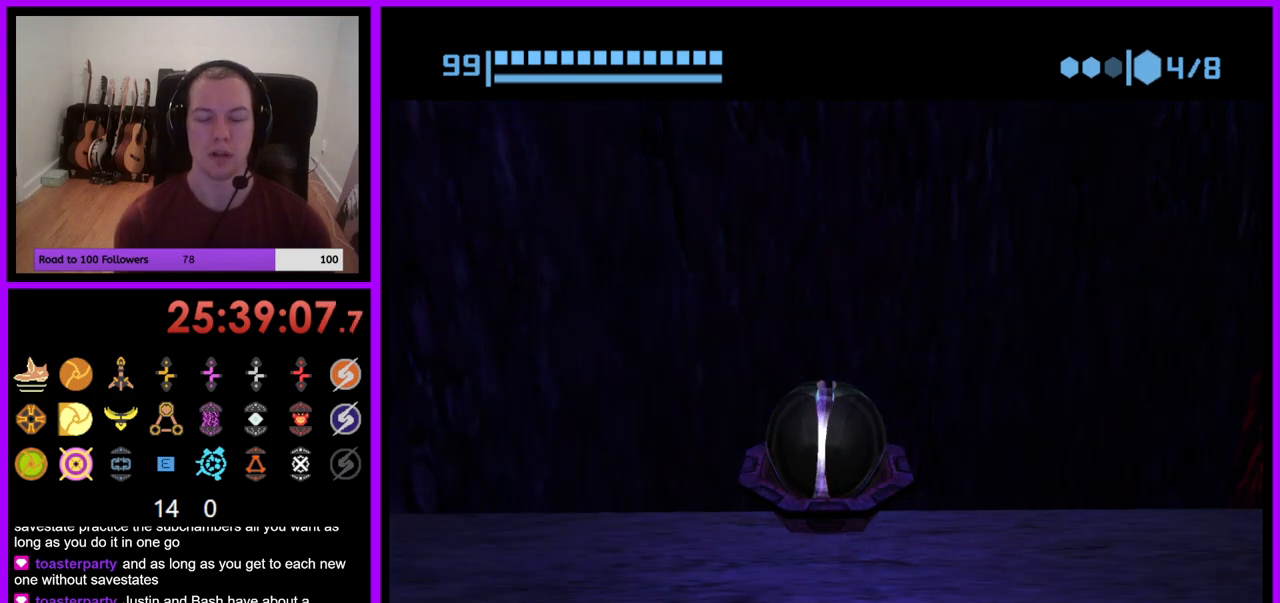
{"buttons": [], "left_stick": "center", "right_stick": "center", "events": []}
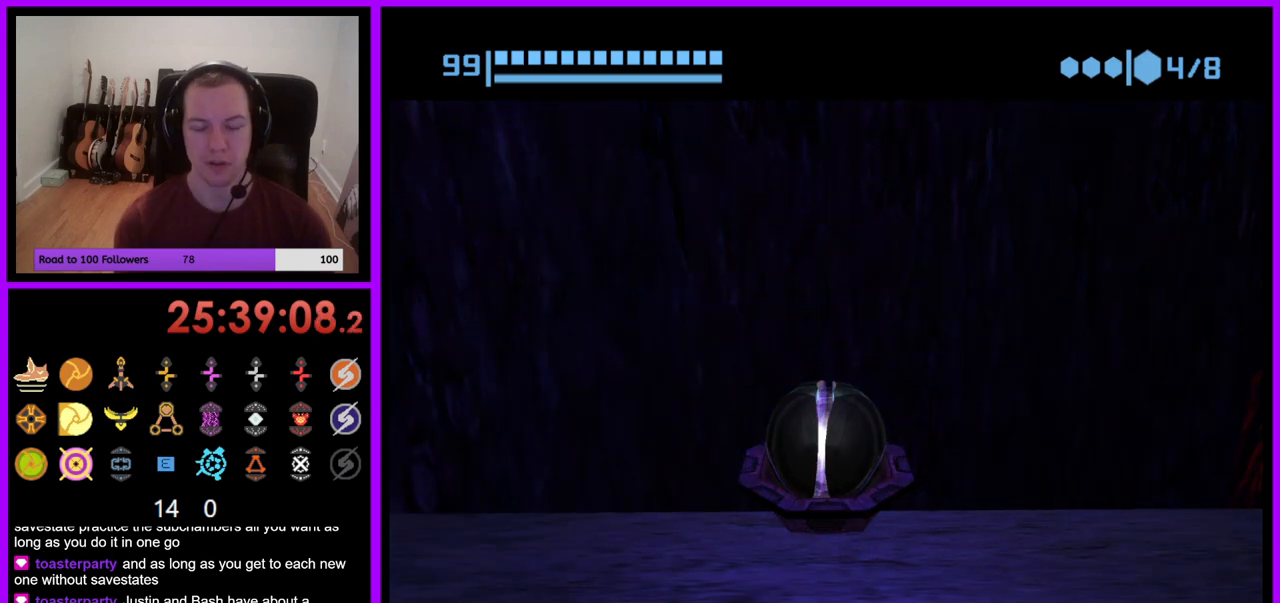
{"buttons": [], "left_stick": "center", "right_stick": "center", "events": []}
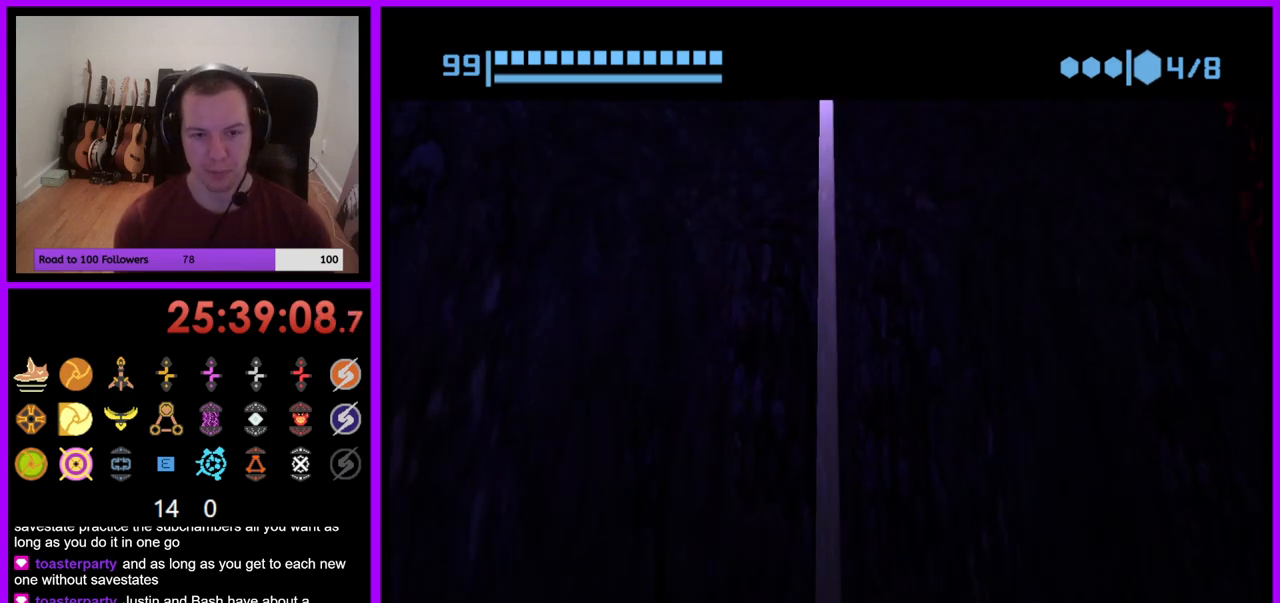
{"buttons": [], "left_stick": "up", "right_stick": "center", "events": [[183, "left_stick", "up"]]}
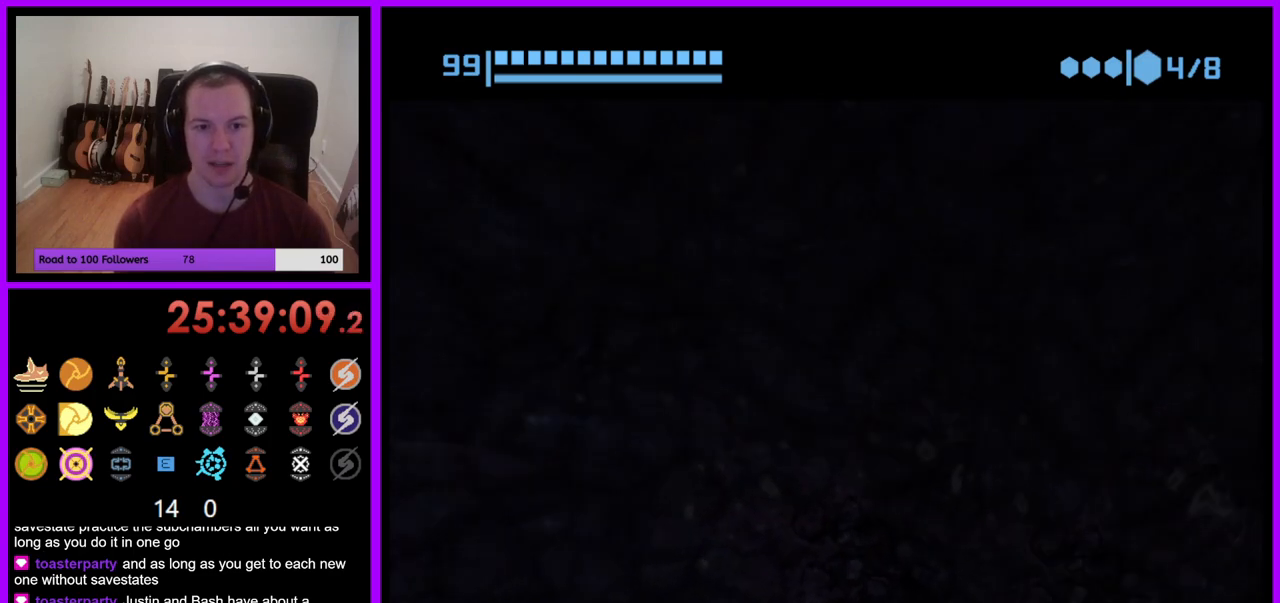
{"buttons": [], "left_stick": "up", "right_stick": "center", "events": []}
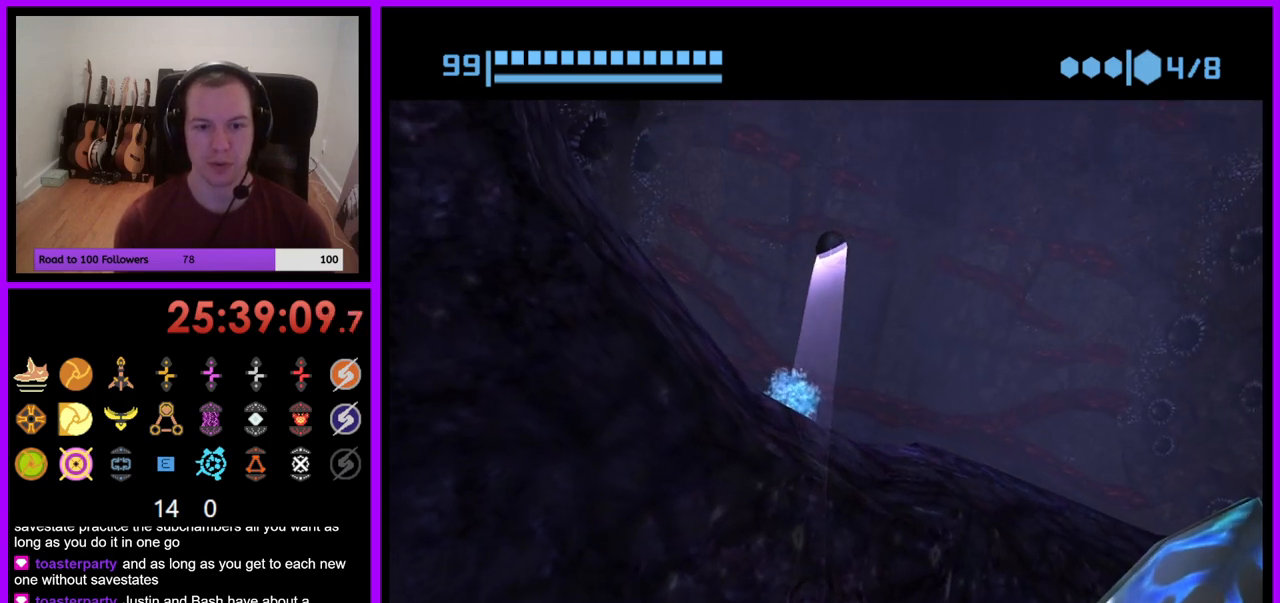
{"buttons": [], "left_stick": "up-left", "right_stick": "center", "events": [[400, "left_stick", "up-left"]]}